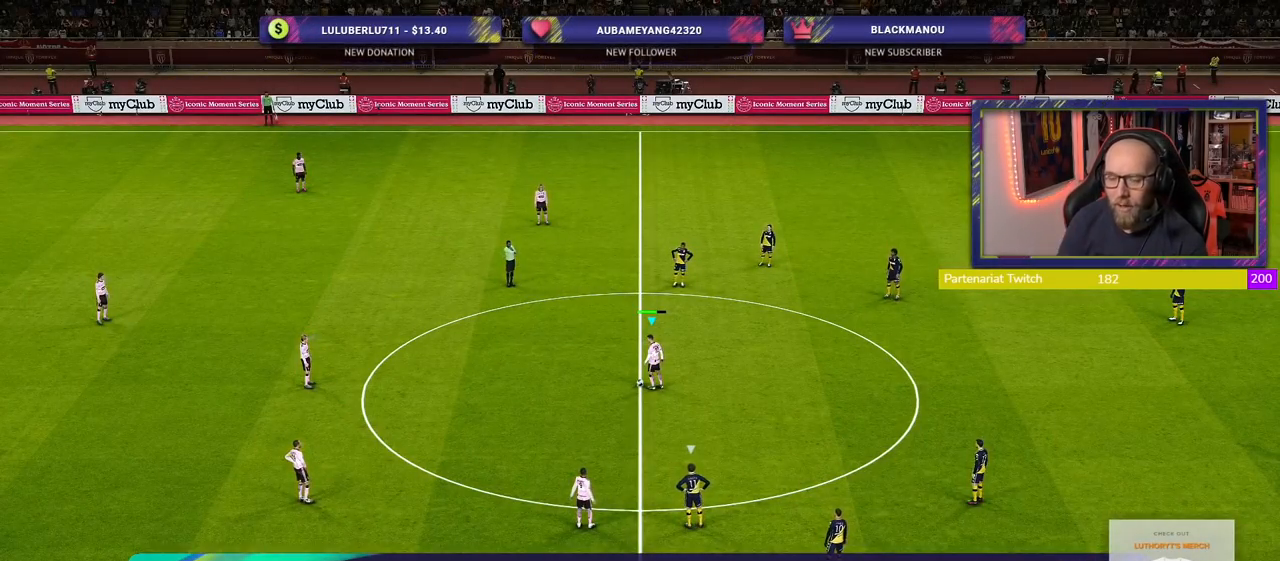
Gameplay with a controller (PlayStation layout); each line is a JSON object with the inputs held at the frame after it. "events" lists button and stick changes between this image and that frame as [ms after this image, input, new state], when the widget could be followed in between.
{"buttons": [], "left_stick": "center", "right_stick": "center", "events": [[180, "CROSS", "down"], [220, "left_stick", "left"], [320, "CROSS", "up"], [400, "left_stick", "center"]]}
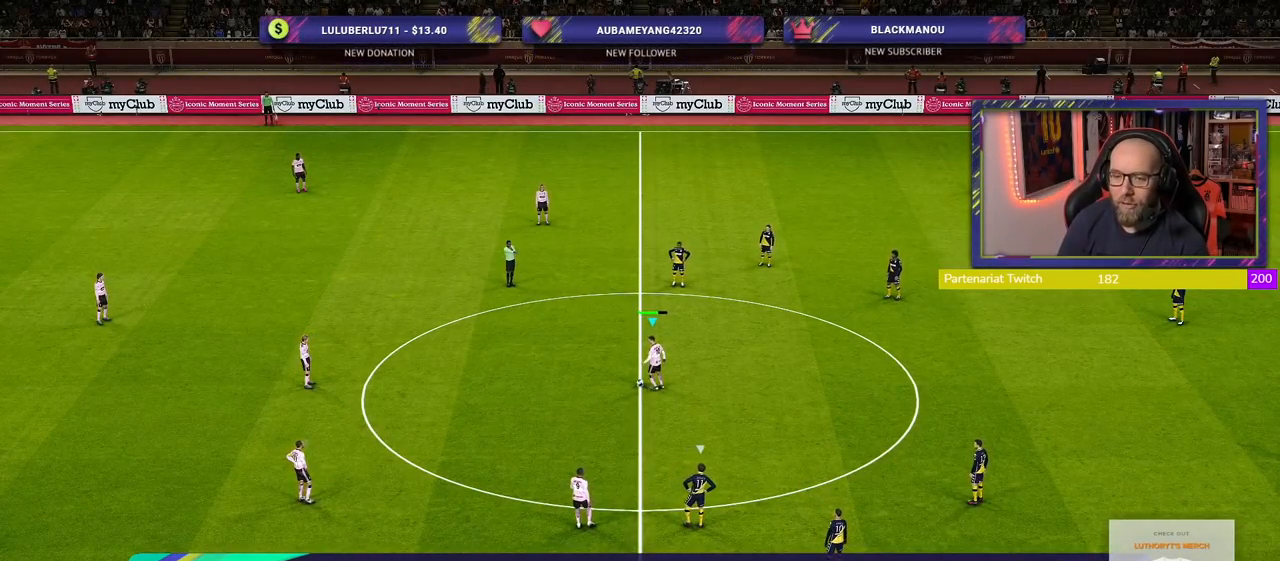
{"buttons": ["R2"], "left_stick": "right", "right_stick": "center", "events": [[380, "left_stick", "right"], [400, "R2", "down"]]}
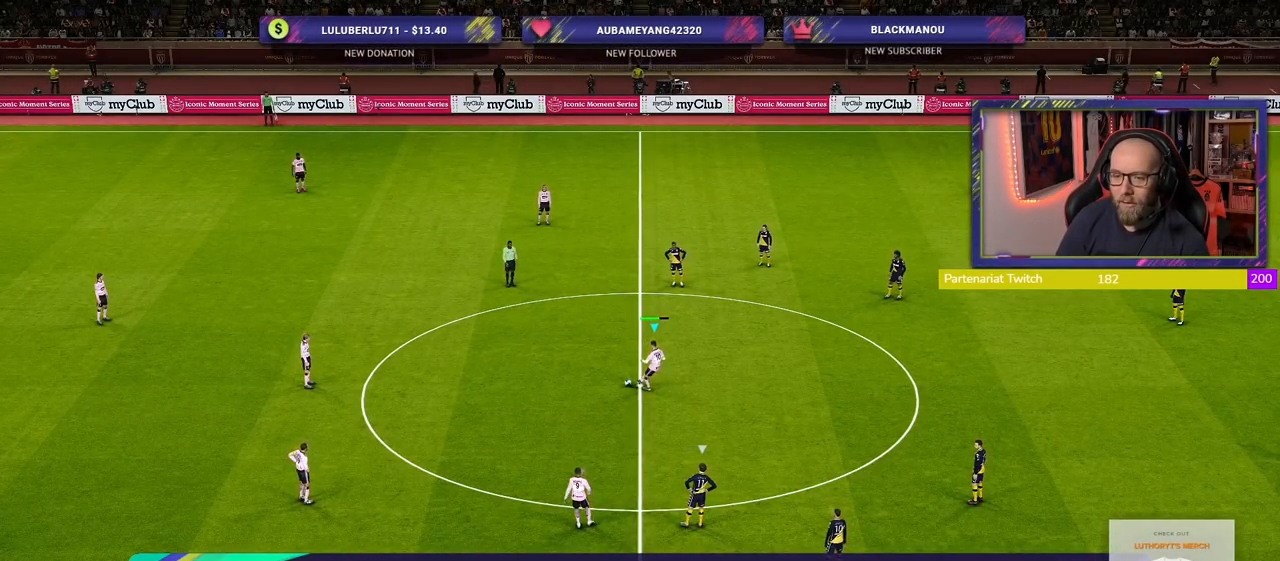
{"buttons": [], "left_stick": "right", "right_stick": "center", "events": [[140, "R2", "up"]]}
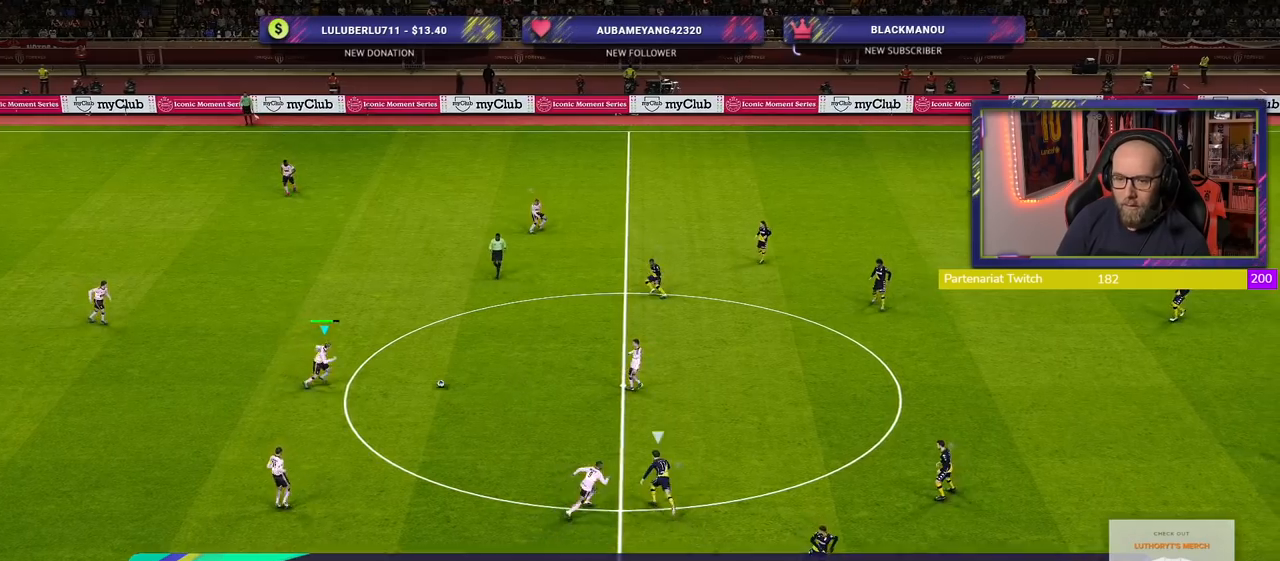
{"buttons": [], "left_stick": "down", "right_stick": "center", "events": [[180, "left_stick", "center"], [240, "left_stick", "down"]]}
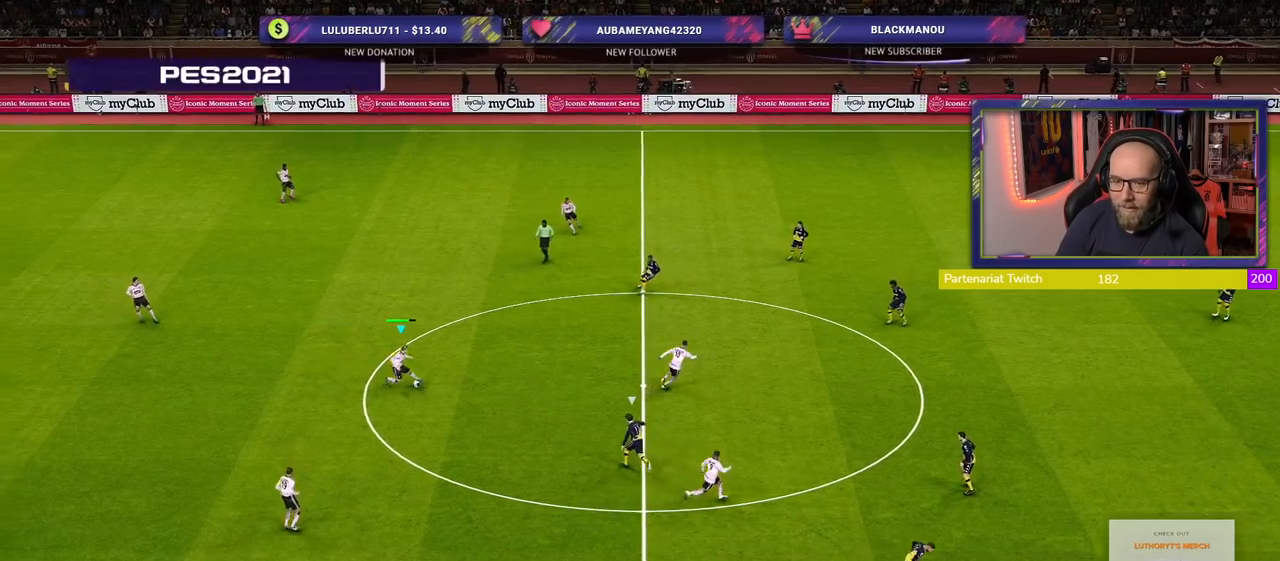
{"buttons": [], "left_stick": "down", "right_stick": "center", "events": [[220, "CROSS", "down"], [420, "CROSS", "up"]]}
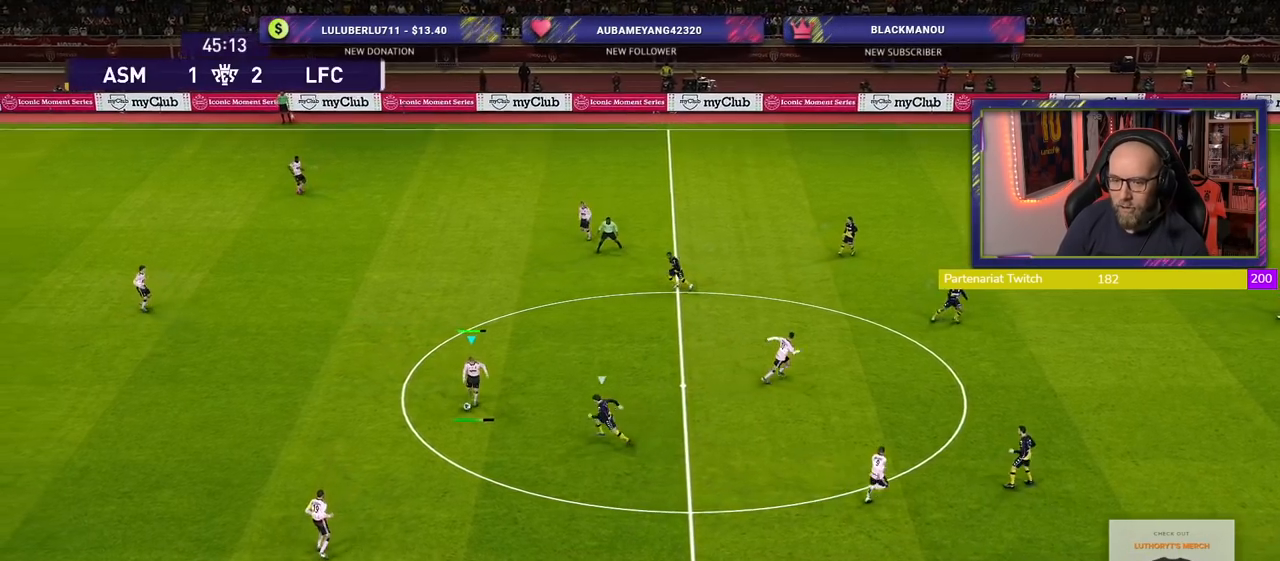
{"buttons": [], "left_stick": "up-left", "right_stick": "center", "events": [[100, "left_stick", "center"], [480, "left_stick", "up-left"]]}
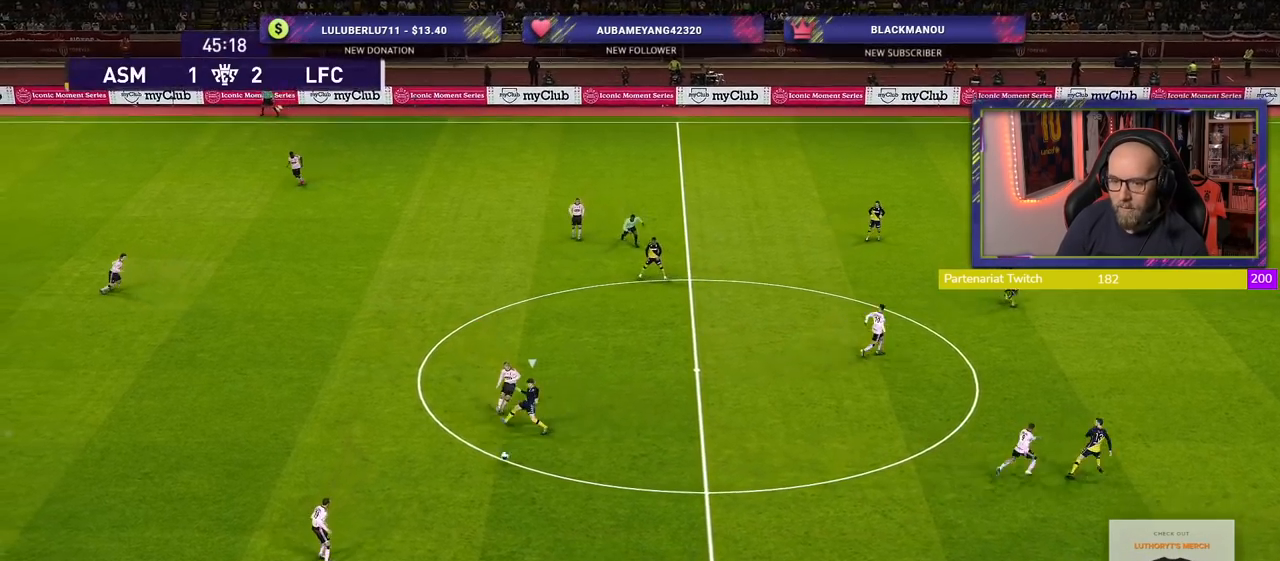
{"buttons": [], "left_stick": "up", "right_stick": "center", "events": [[460, "left_stick", "up"]]}
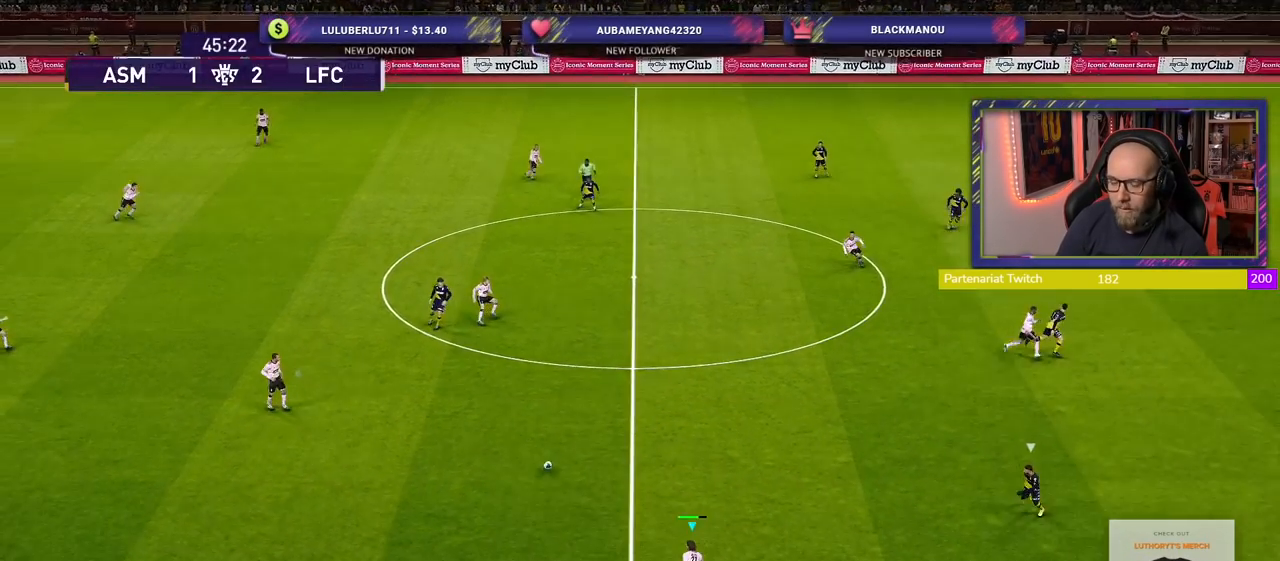
{"buttons": ["CROSS"], "left_stick": "up", "right_stick": "center", "events": [[340, "CROSS", "down"]]}
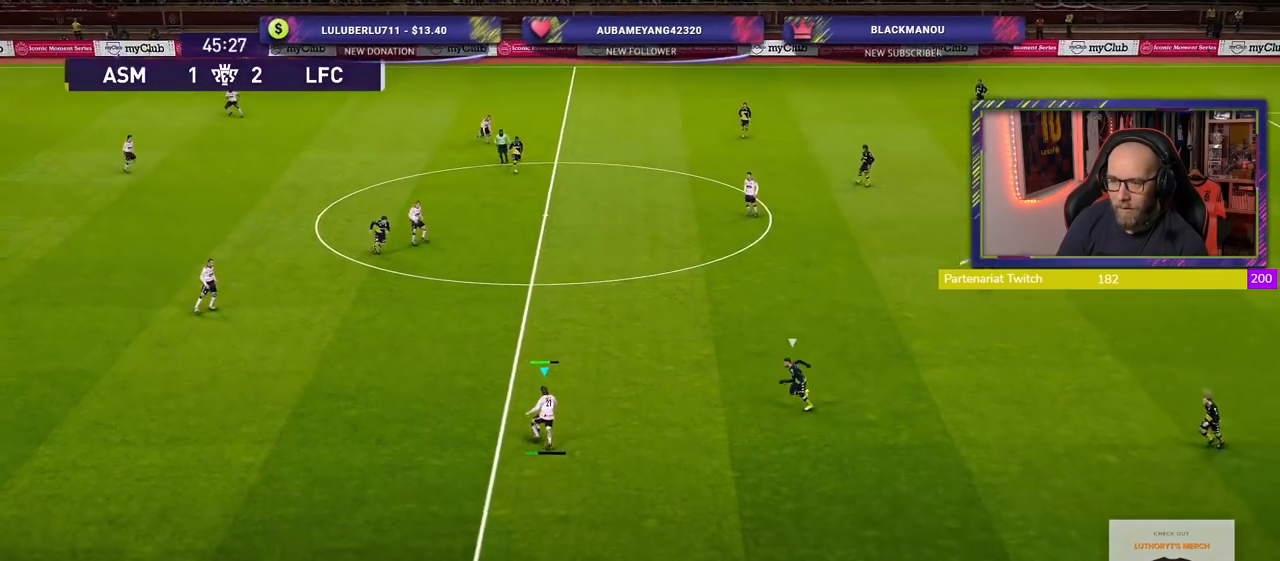
{"buttons": [], "left_stick": "center", "right_stick": "center", "events": [[40, "CROSS", "up"], [120, "left_stick", "up-right"], [220, "left_stick", "center"]]}
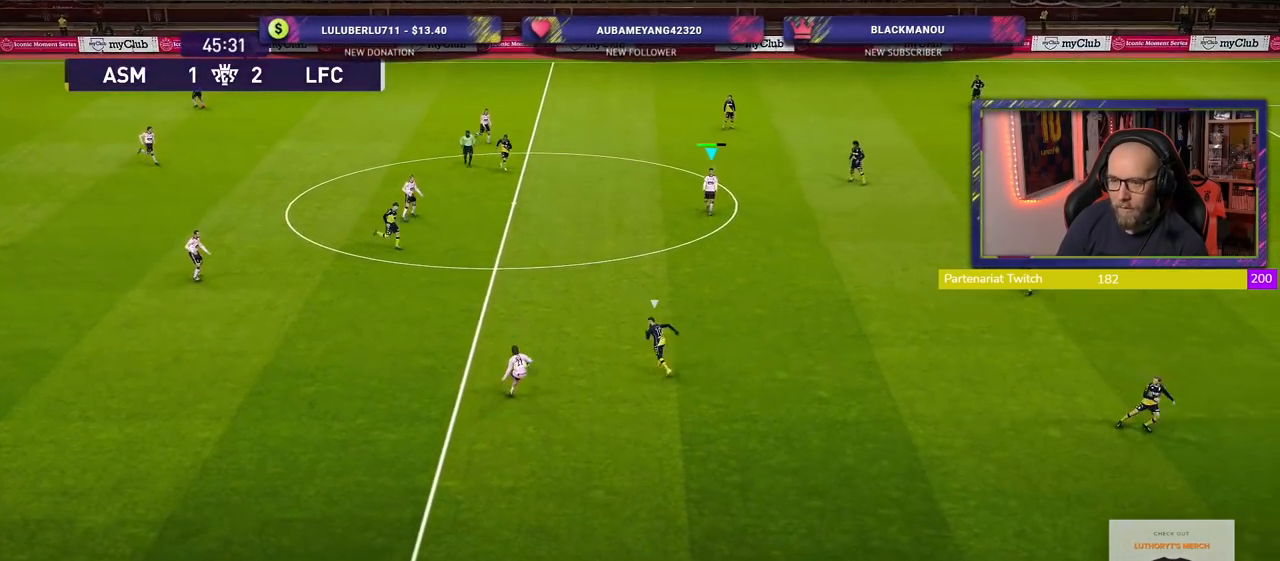
{"buttons": [], "left_stick": "down-right", "right_stick": "center", "events": [[60, "left_stick", "down"], [400, "left_stick", "down-right"]]}
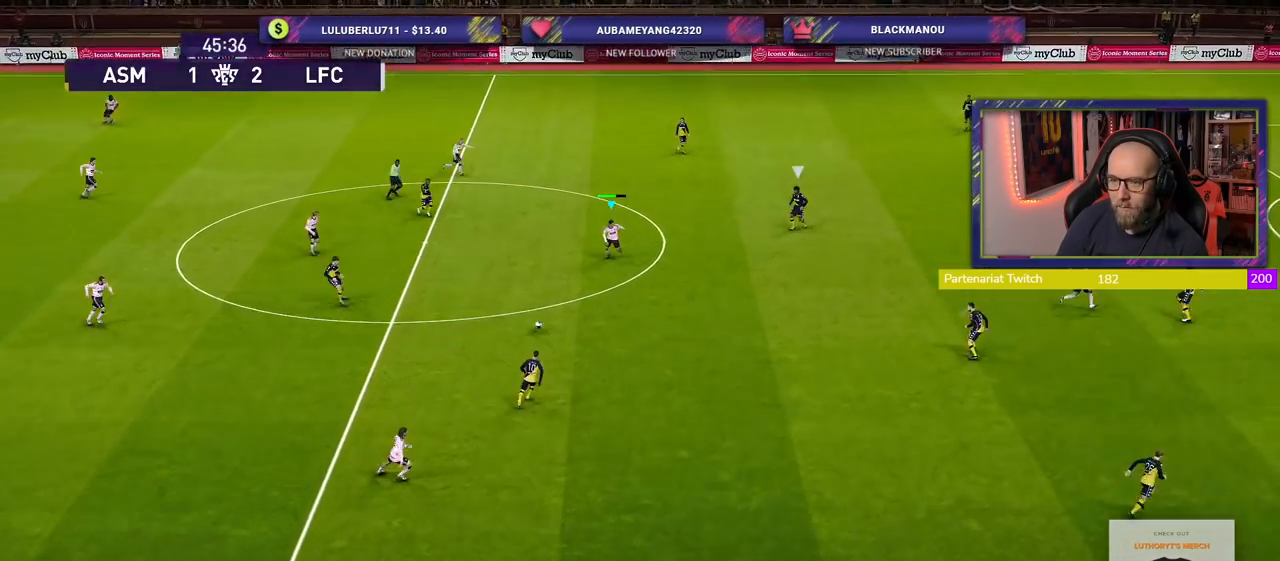
{"buttons": [], "left_stick": "down-right", "right_stick": "center", "events": []}
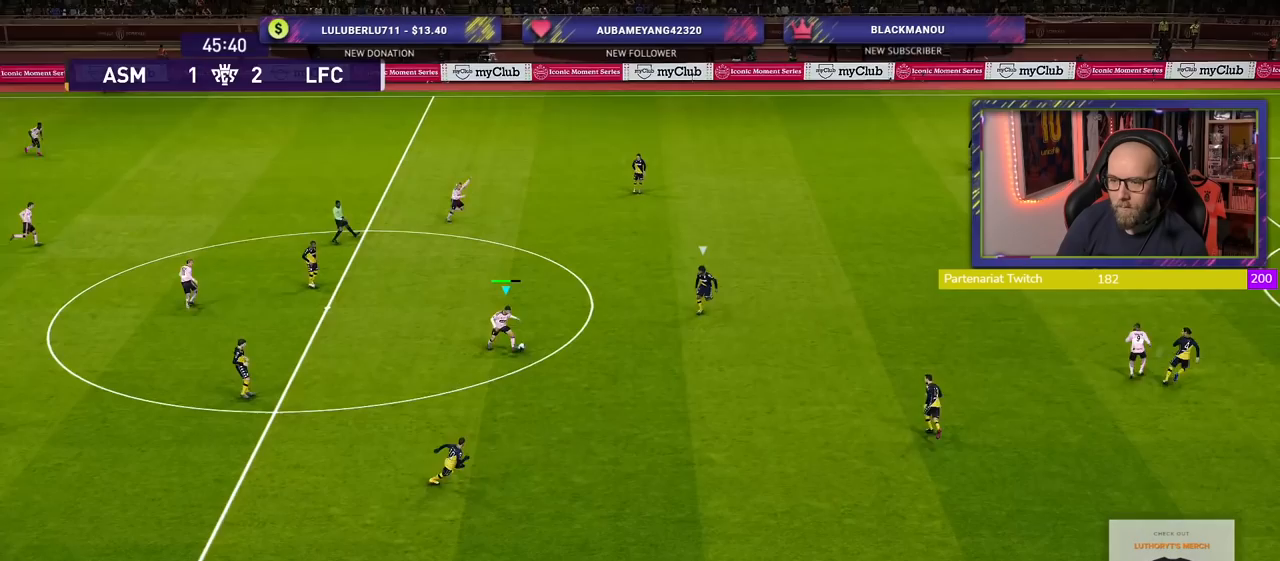
{"buttons": ["CROSS"], "left_stick": "up", "right_stick": "center", "events": [[180, "left_stick", "center"], [280, "left_stick", "up"], [460, "CROSS", "down"]]}
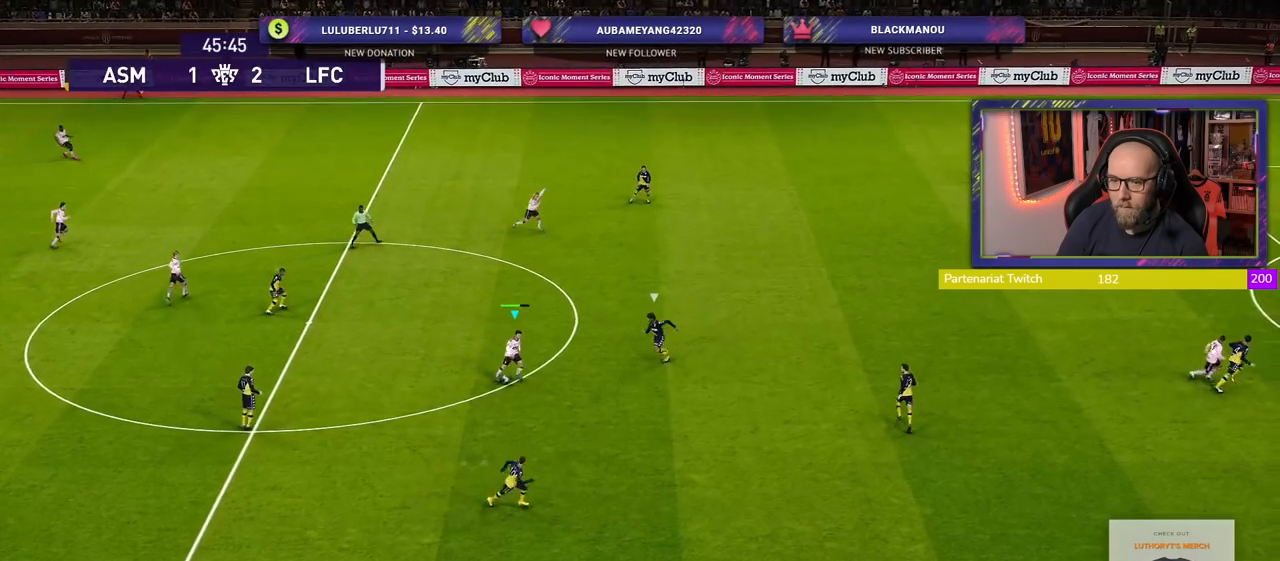
{"buttons": [], "left_stick": "center", "right_stick": "center", "events": [[20, "CROSS", "up"], [100, "left_stick", "up-right"], [480, "left_stick", "center"]]}
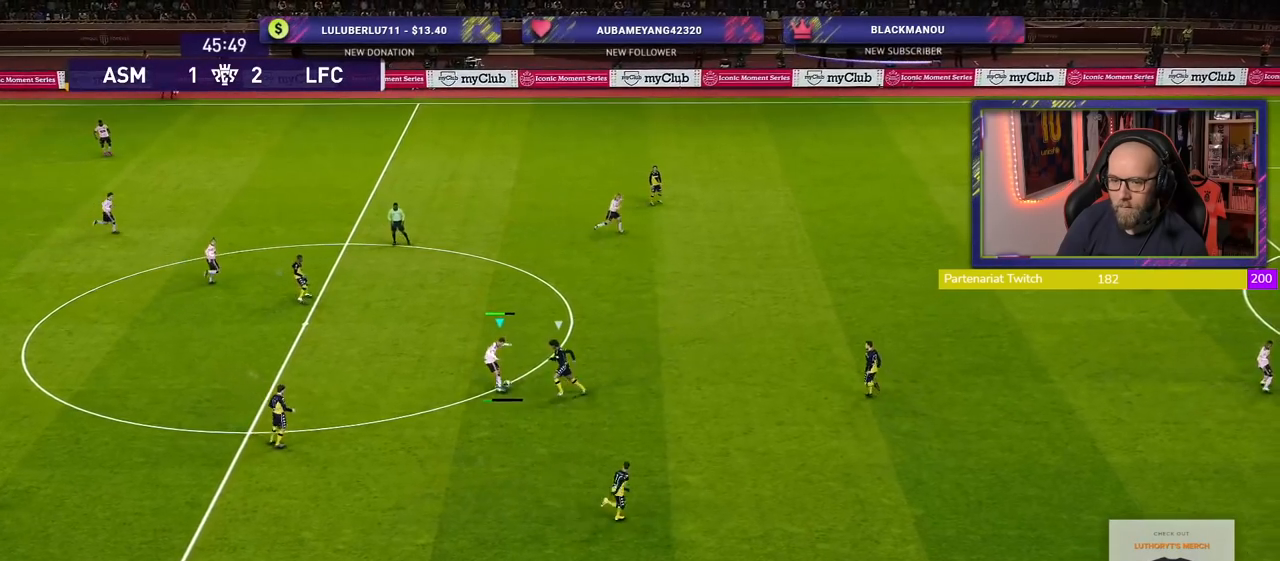
{"buttons": ["R2"], "left_stick": "down", "right_stick": "center", "events": [[120, "left_stick", "down"], [240, "R2", "down"]]}
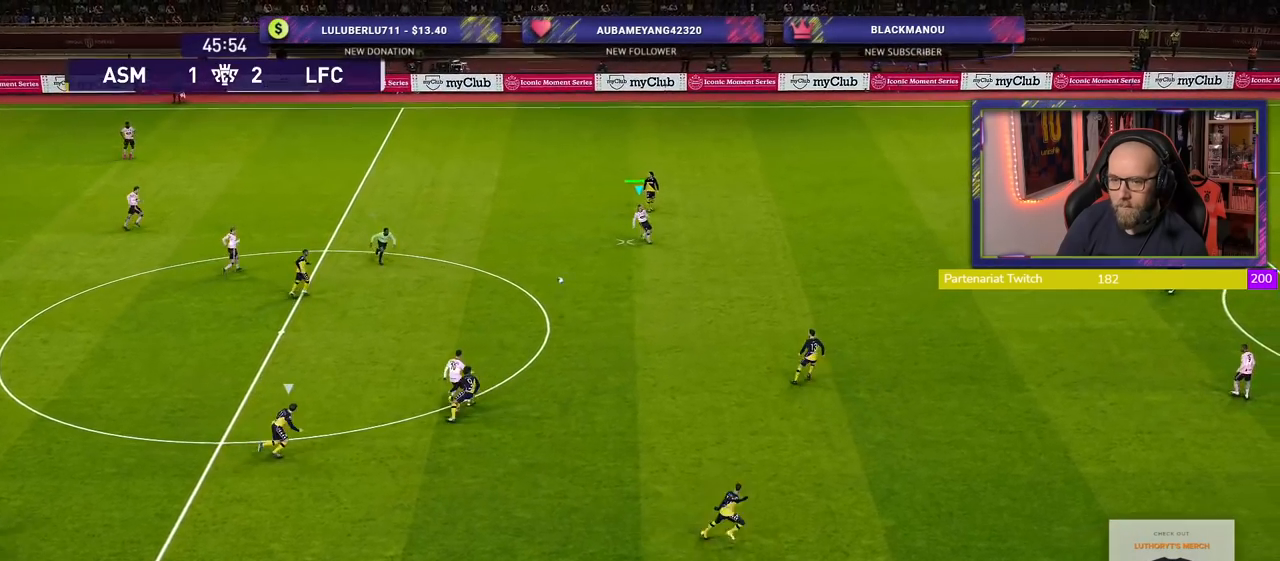
{"buttons": [], "left_stick": "down", "right_stick": "center", "events": [[240, "R2", "up"]]}
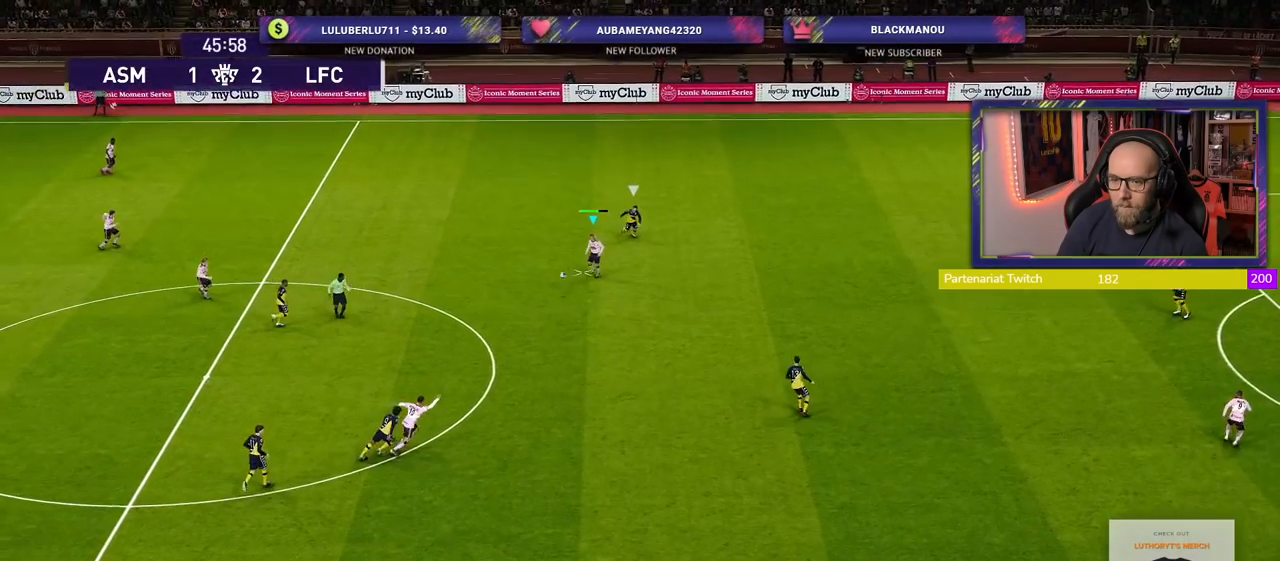
{"buttons": [], "left_stick": "down-right", "right_stick": "center", "events": [[80, "left_stick", "down-right"]]}
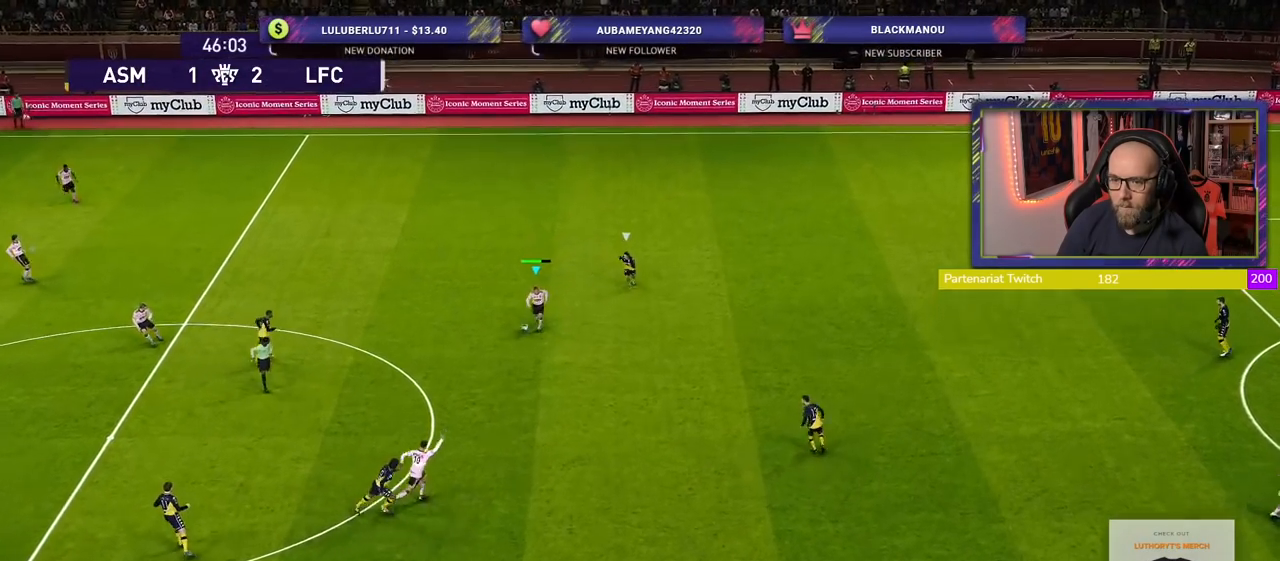
{"buttons": [], "left_stick": "down-right", "right_stick": "center", "events": [[300, "left_stick", "right"], [500, "left_stick", "down-right"]]}
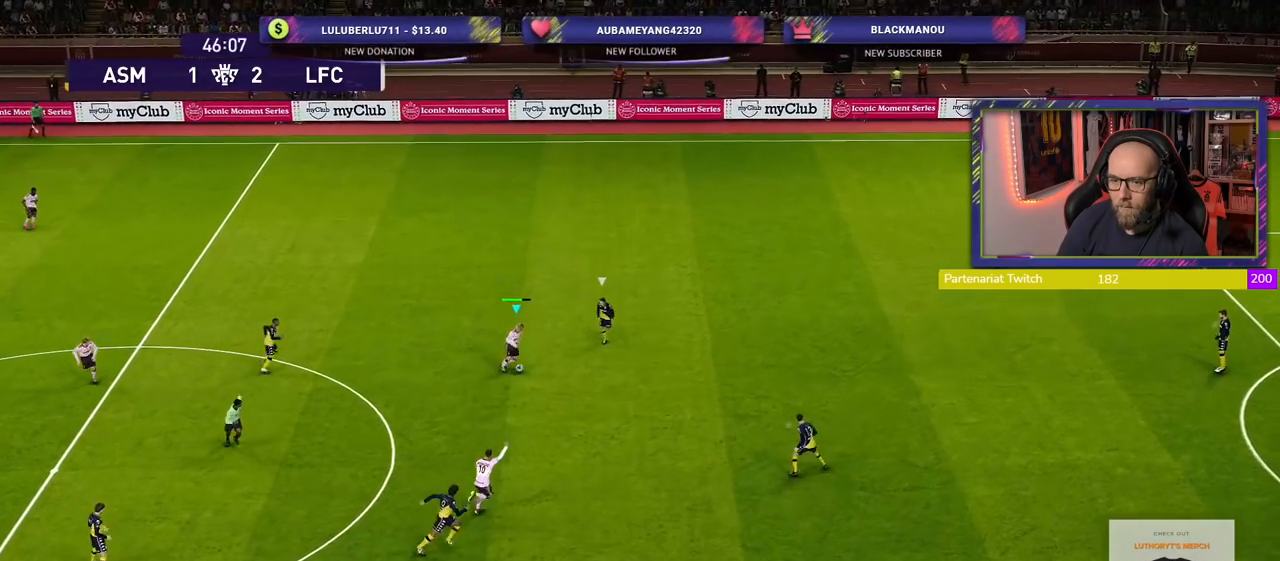
{"buttons": [], "left_stick": "down-right", "right_stick": "center", "events": [[40, "TRIANGLE", "down"], [100, "TRIANGLE", "up"]]}
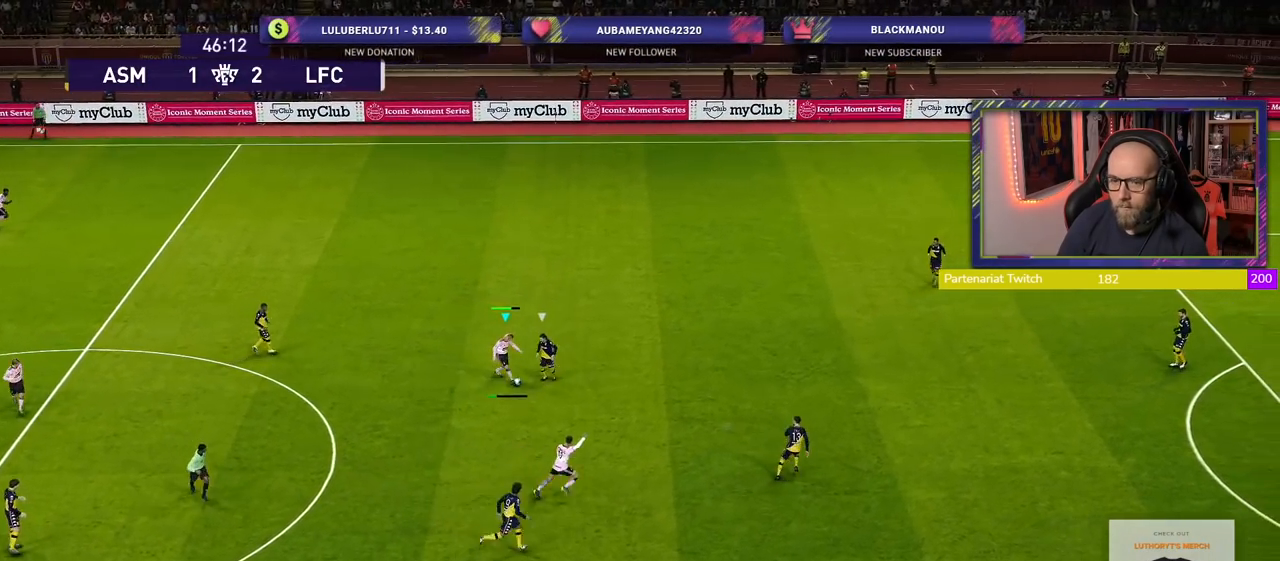
{"buttons": ["R2"], "left_stick": "up-right", "right_stick": "center", "events": [[160, "left_stick", "up-right"], [280, "R2", "down"]]}
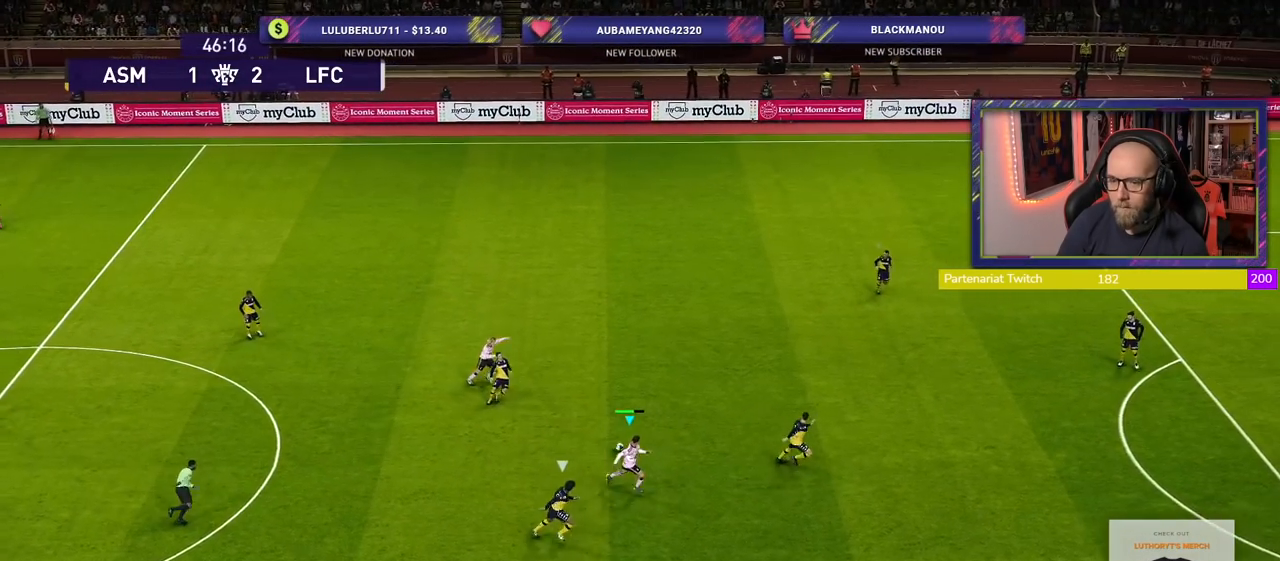
{"buttons": ["R2"], "left_stick": "up-right", "right_stick": "center", "events": []}
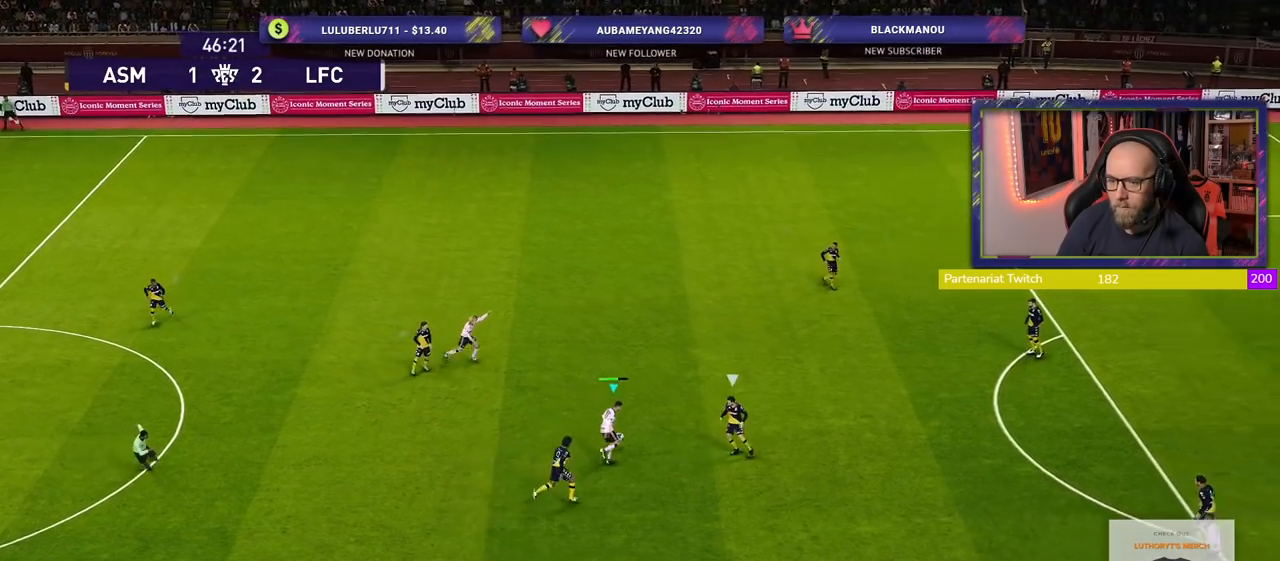
{"buttons": ["R2"], "left_stick": "up-right", "right_stick": "center", "events": []}
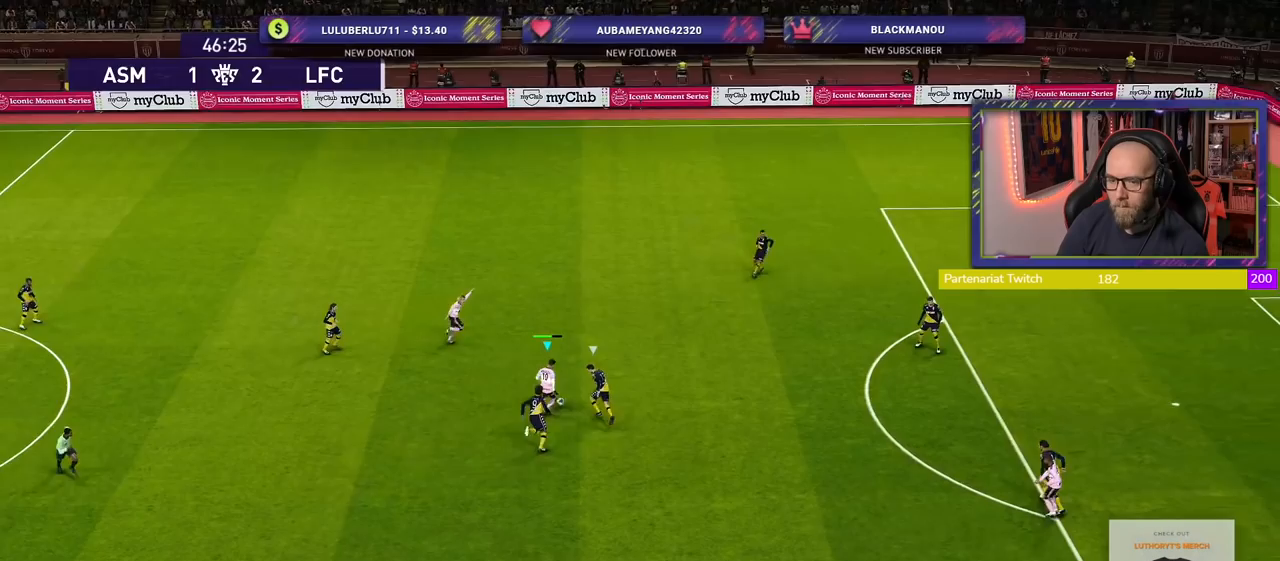
{"buttons": ["R2"], "left_stick": "up-right", "right_stick": "center", "events": []}
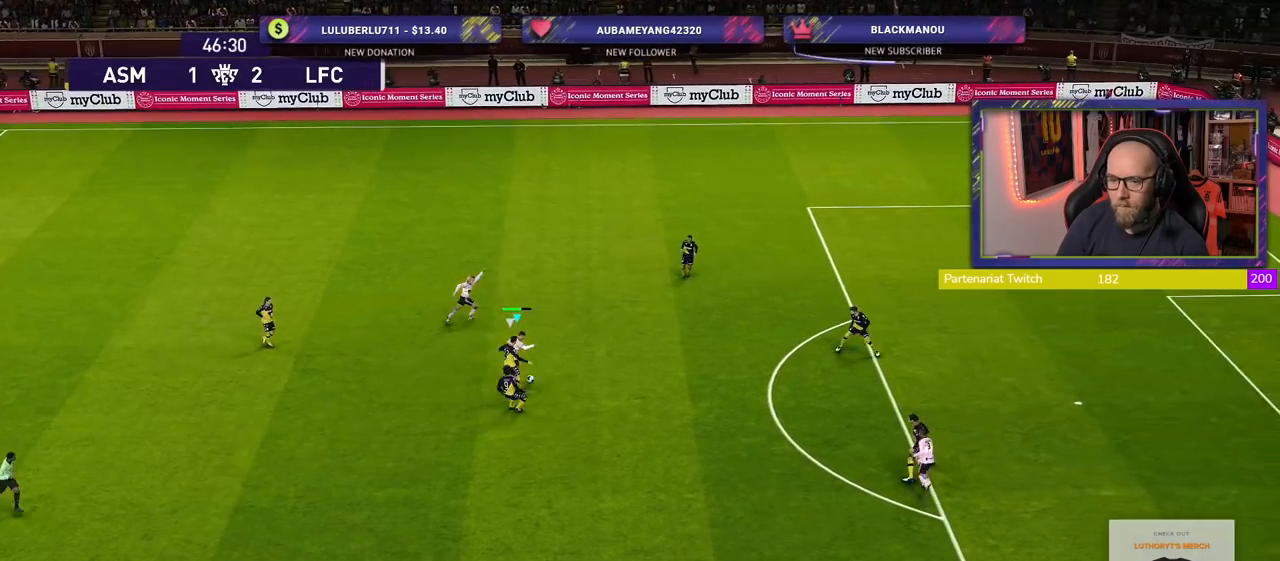
{"buttons": [], "left_stick": "right", "right_stick": "center", "events": [[260, "left_stick", "right"], [280, "R2", "up"]]}
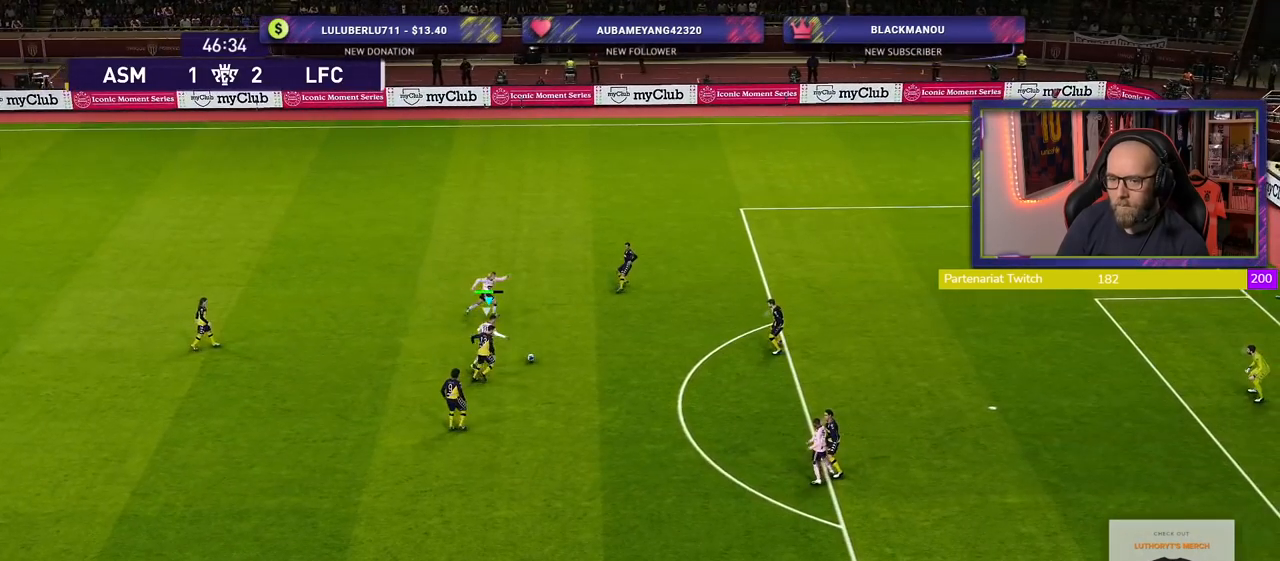
{"buttons": [], "left_stick": "right", "right_stick": "center", "events": [[420, "TRIANGLE", "down"], [500, "TRIANGLE", "up"]]}
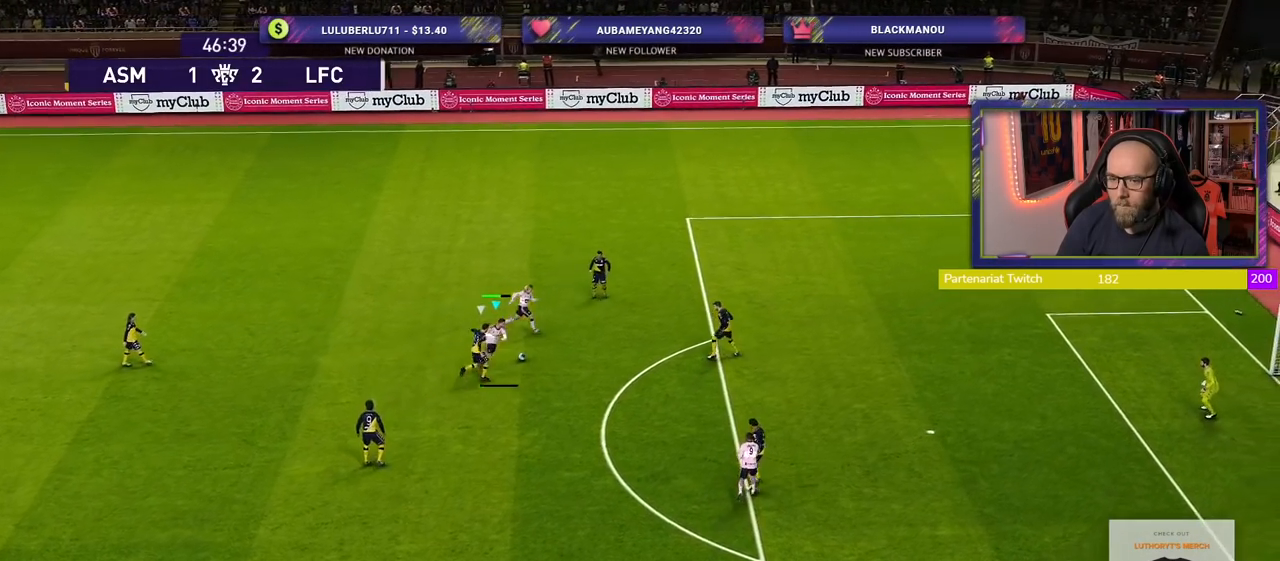
{"buttons": [], "left_stick": "up-right", "right_stick": "center", "events": [[20, "left_stick", "up-right"]]}
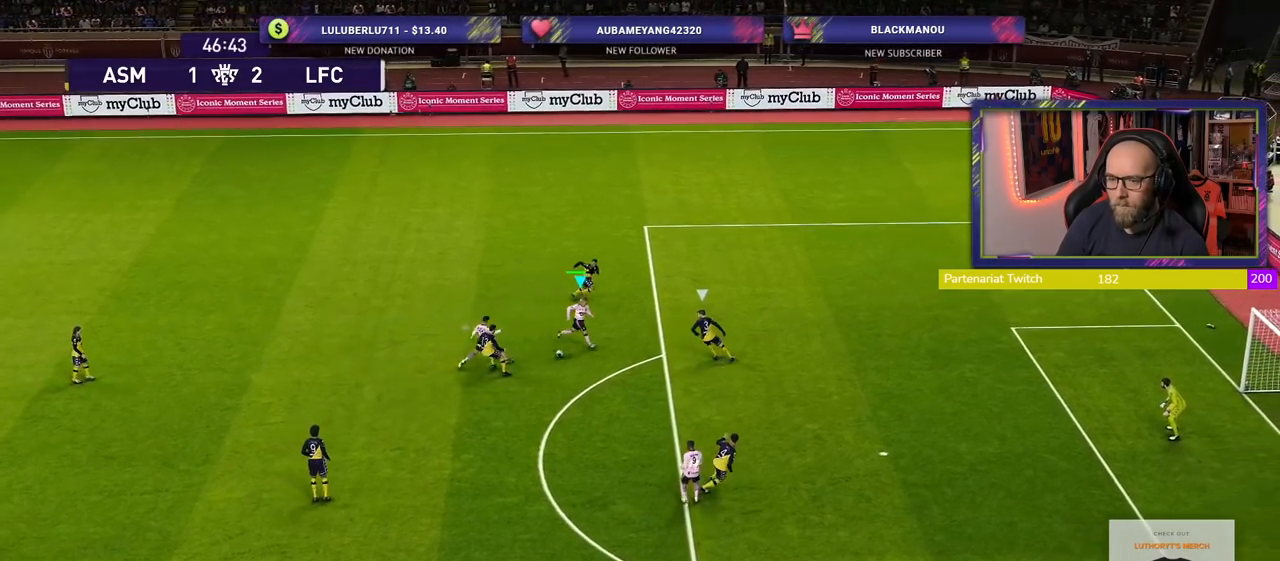
{"buttons": ["R2"], "left_stick": "right", "right_stick": "center", "events": [[20, "R2", "down"], [60, "left_stick", "right"]]}
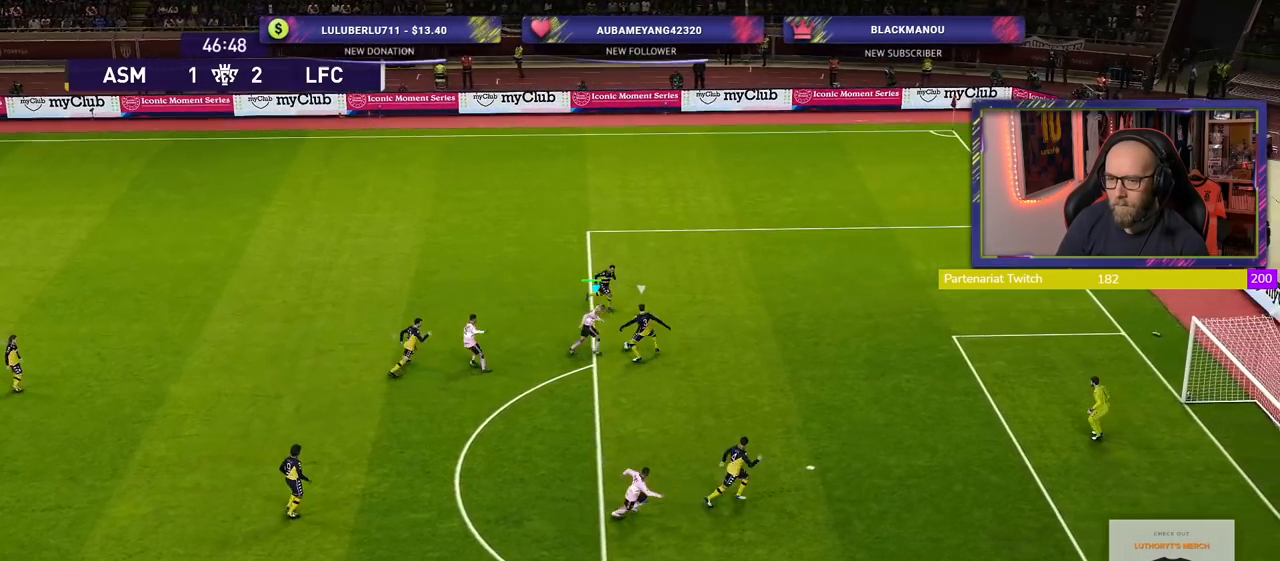
{"buttons": ["R2"], "left_stick": "up", "right_stick": "center", "events": [[220, "left_stick", "up-right"], [420, "left_stick", "up"]]}
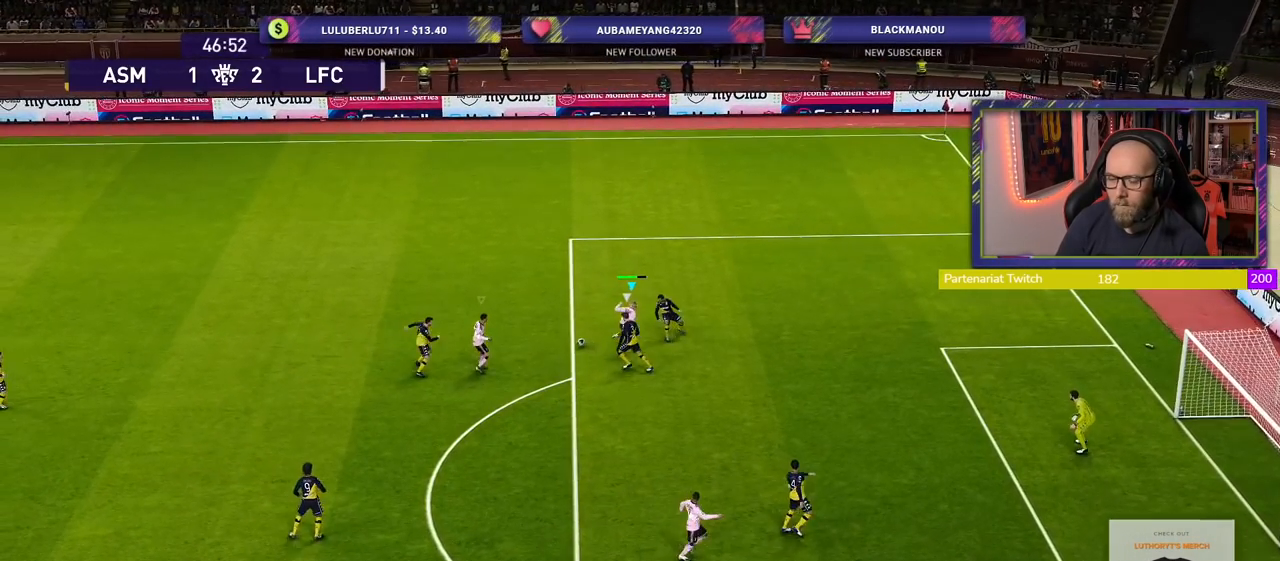
{"buttons": ["R2"], "left_stick": "up", "right_stick": "center", "events": [[120, "L1", "down"], [280, "L1", "up"]]}
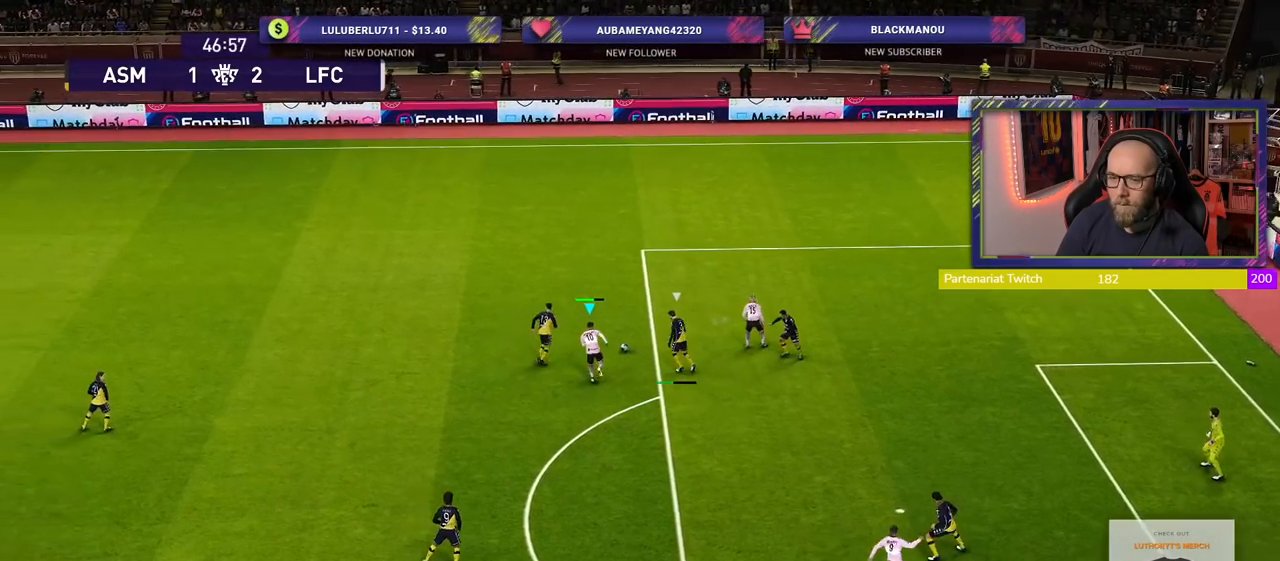
{"buttons": ["R2"], "left_stick": "up-left", "right_stick": "center", "events": [[140, "left_stick", "up-left"]]}